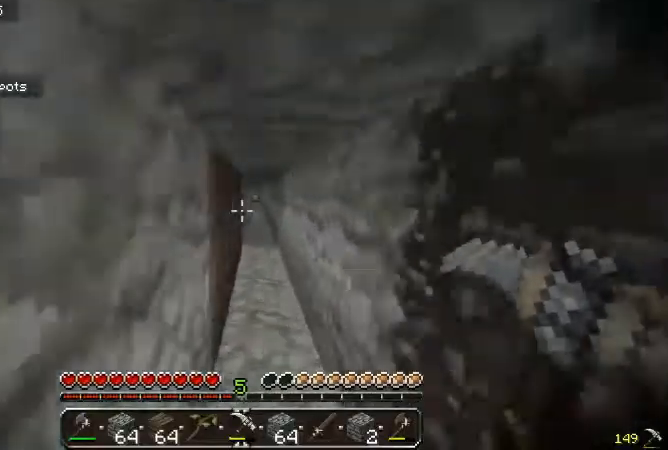
Gameplay with keyboard and mouse; each line is a JSON object with the keys and mouse buttons held at the frame after it. "events" lists presses ("down") and releases ("up") of "a", "d", "s", "w", "mouse_left" and "mouse_right" between this image and that frame as [ms after this image, input, new state], when the widget could be followed in between. "mouse_left", "mouse_right" = the "left", "right" buttons of the "mouse" list. No other keys are recorded. Fast repeated clicks can show as one long hold. Mouse movement is not recorded.
{"keys": ["w"], "mouse": [], "events": []}
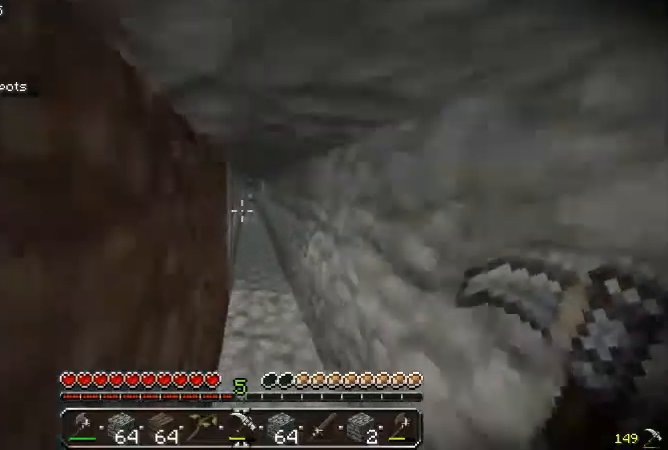
{"keys": ["w"], "mouse": [], "events": []}
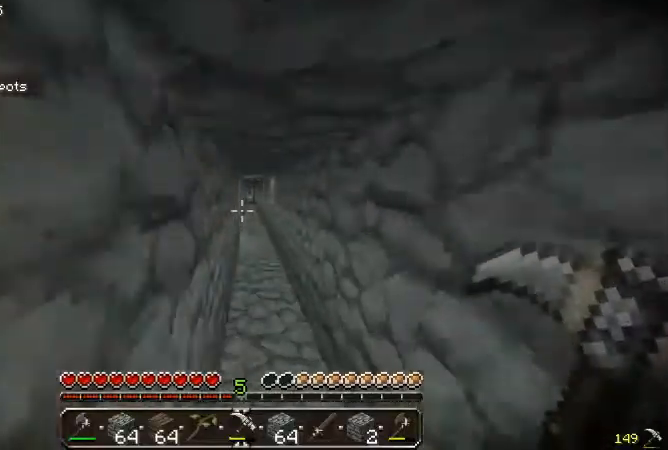
{"keys": ["w"], "mouse": [], "events": []}
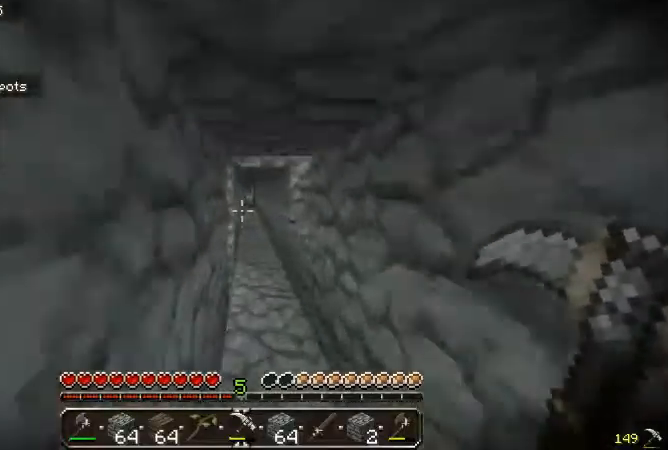
{"keys": ["w"], "mouse": [], "events": []}
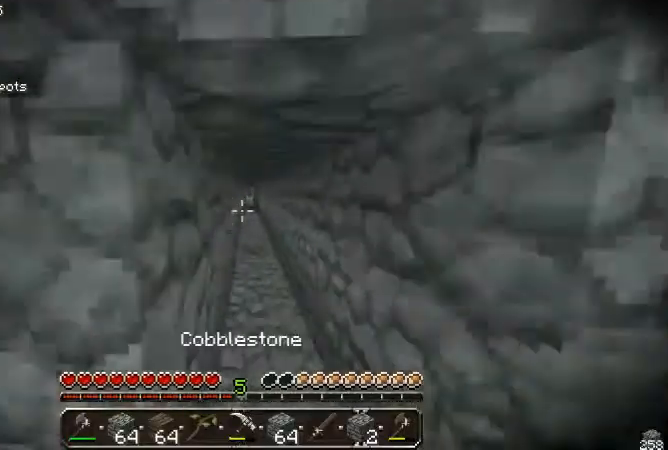
{"keys": ["w"], "mouse": [], "events": [[100, "d", "down"], [233, "d", "up"]]}
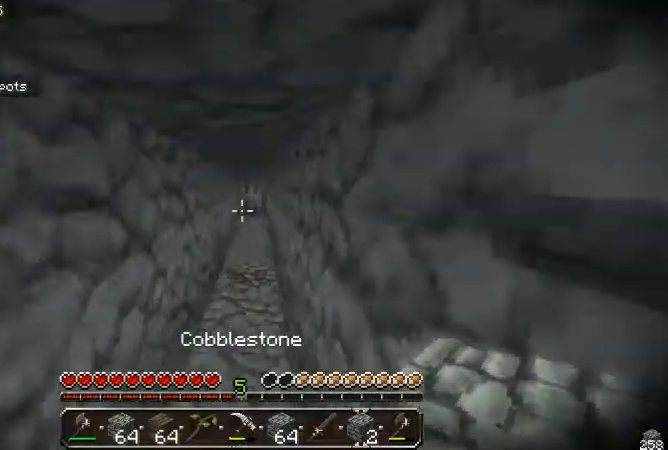
{"keys": ["a"], "mouse": [], "events": [[67, "w", "up"], [200, "a", "down"]]}
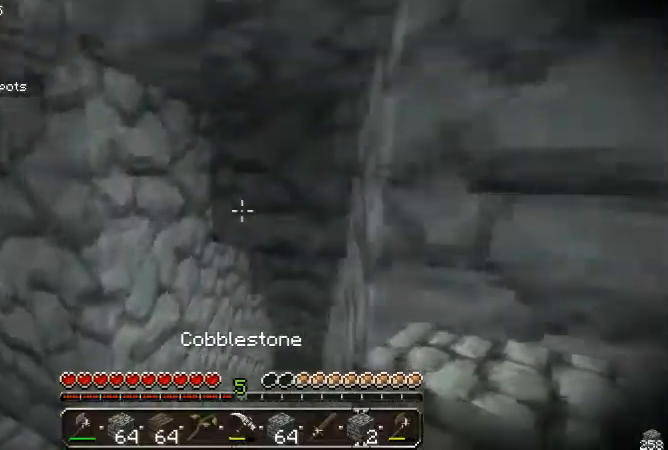
{"keys": [], "mouse": [], "events": [[67, "a", "up"]]}
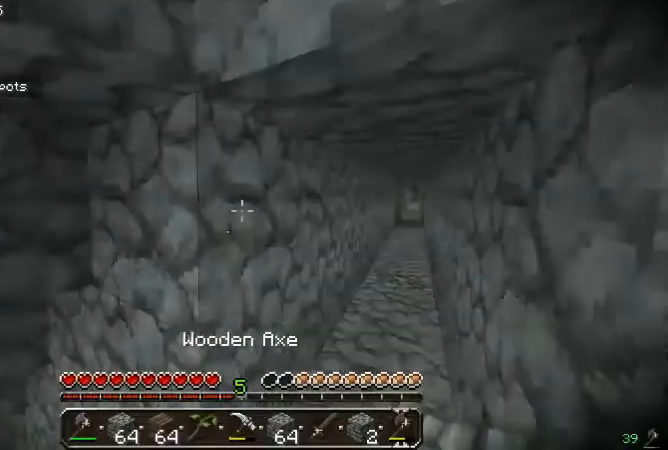
{"keys": [], "mouse": [], "events": []}
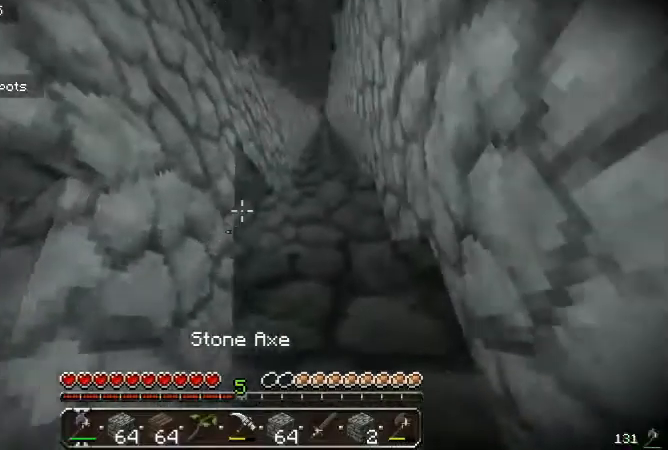
{"keys": ["a"], "mouse": [], "events": [[467, "a", "down"]]}
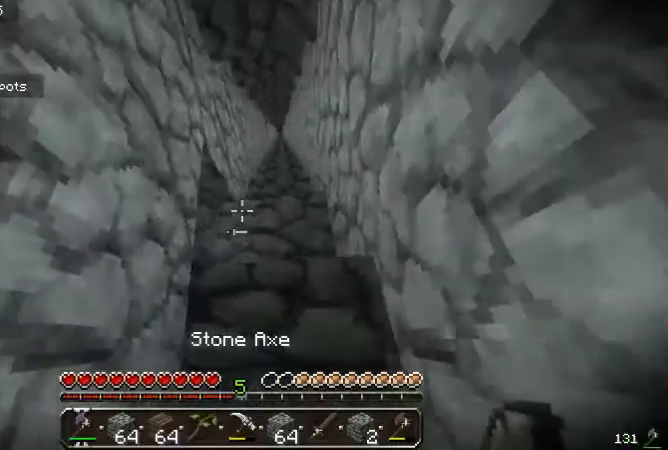
{"keys": [], "mouse": [], "events": [[100, "a", "up"]]}
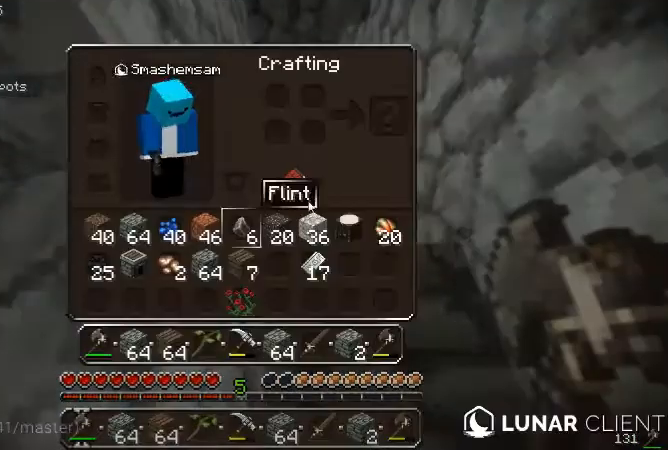
{"keys": [], "mouse": [], "events": []}
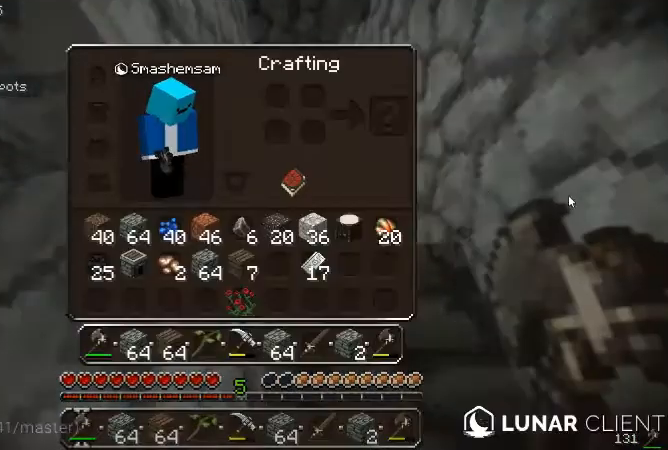
{"keys": [], "mouse": [], "events": []}
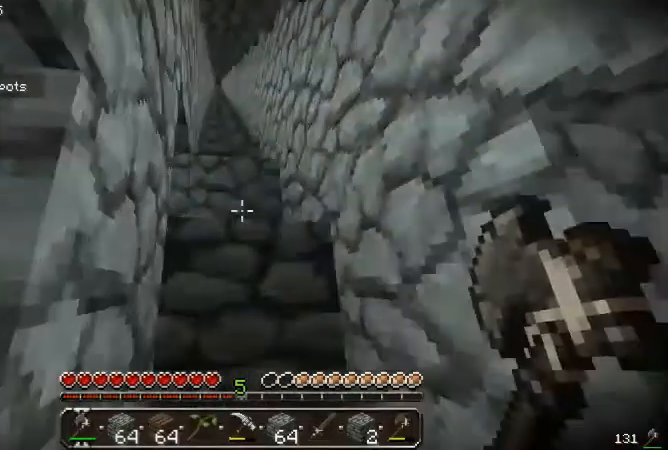
{"keys": ["d", "w"], "mouse": [], "events": [[300, "w", "down"], [433, "d", "down"]]}
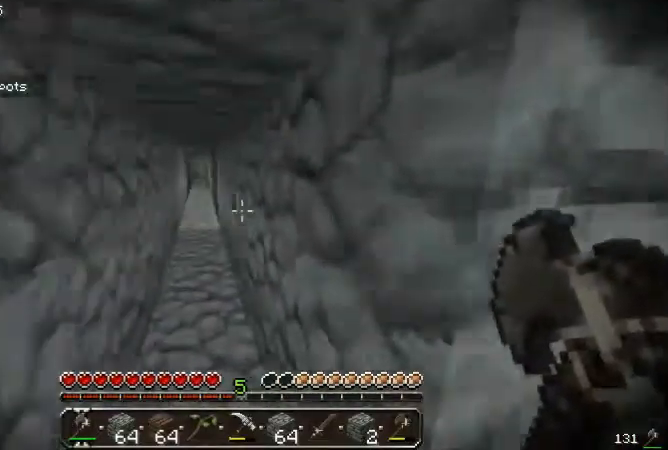
{"keys": ["w"], "mouse": [], "events": [[200, "a", "down"], [200, "d", "up"], [433, "a", "up"]]}
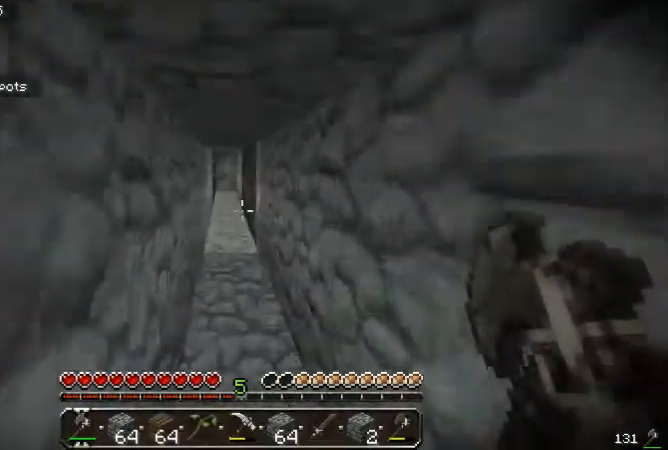
{"keys": [], "mouse": [], "events": [[133, "w", "up"]]}
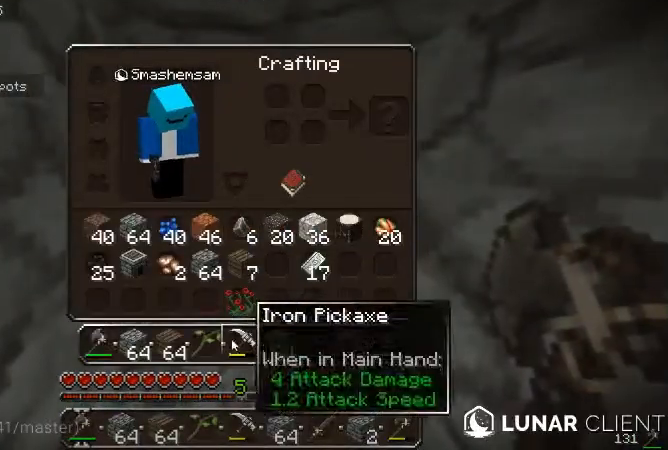
{"keys": [], "mouse": [], "events": []}
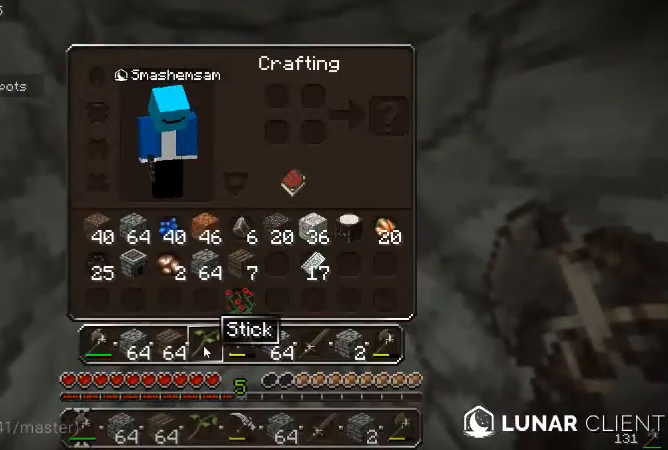
{"keys": [], "mouse": [], "events": []}
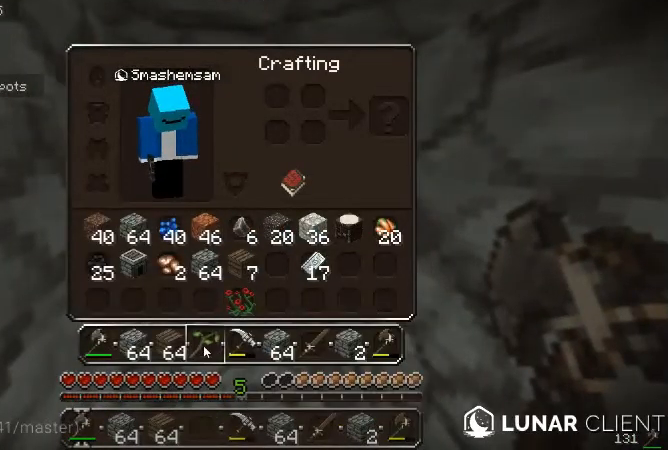
{"keys": [], "mouse": [], "events": []}
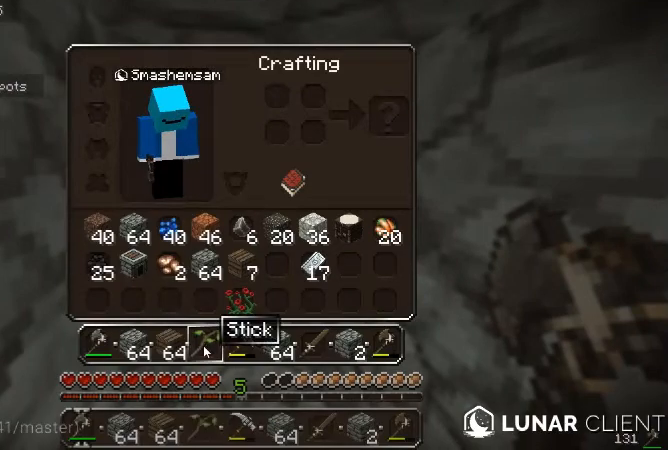
{"keys": [], "mouse": [], "events": []}
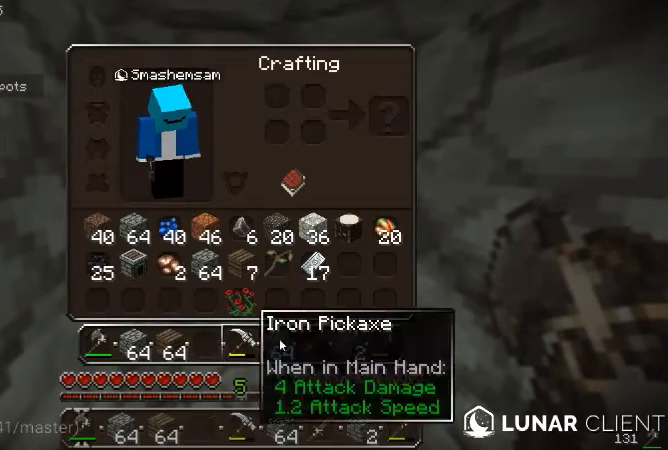
{"keys": [], "mouse": [], "events": []}
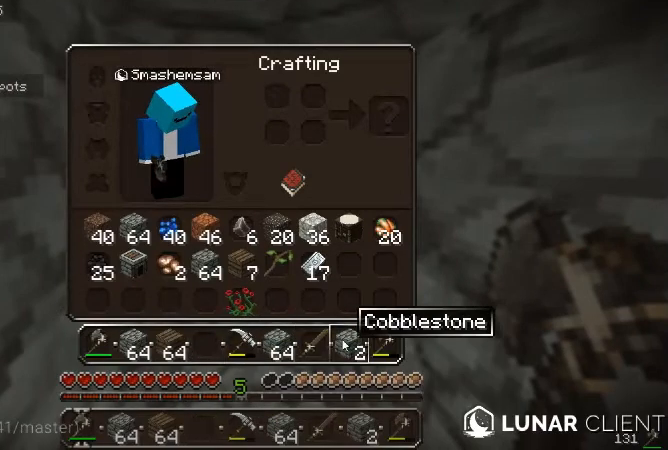
{"keys": [], "mouse": [], "events": []}
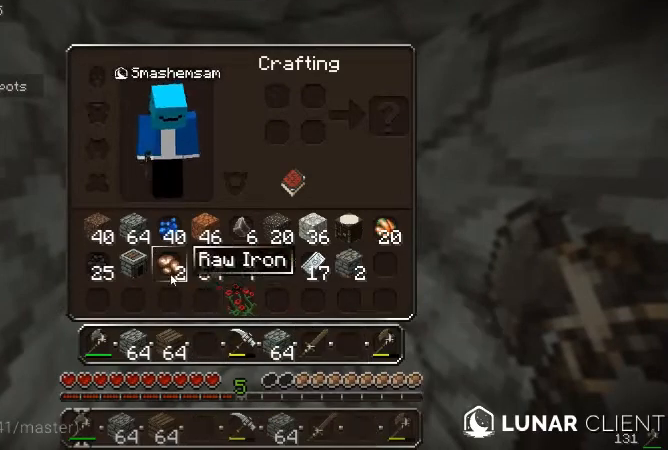
{"keys": [], "mouse": [], "events": []}
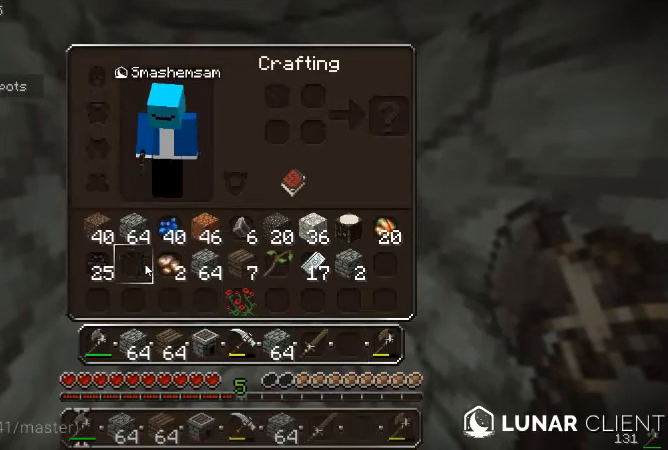
{"keys": [], "mouse": [], "events": []}
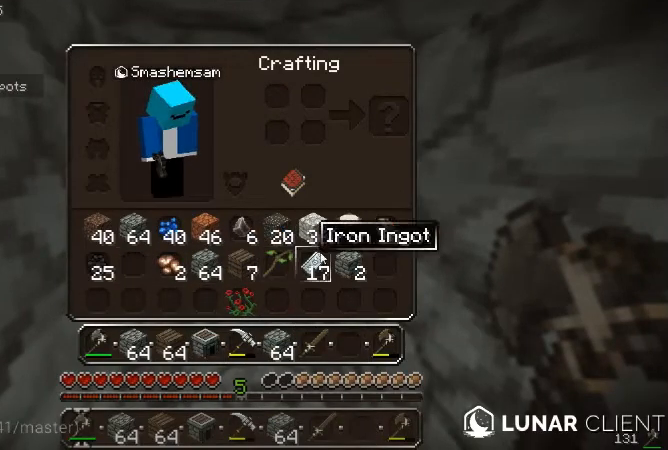
{"keys": [], "mouse": [], "events": []}
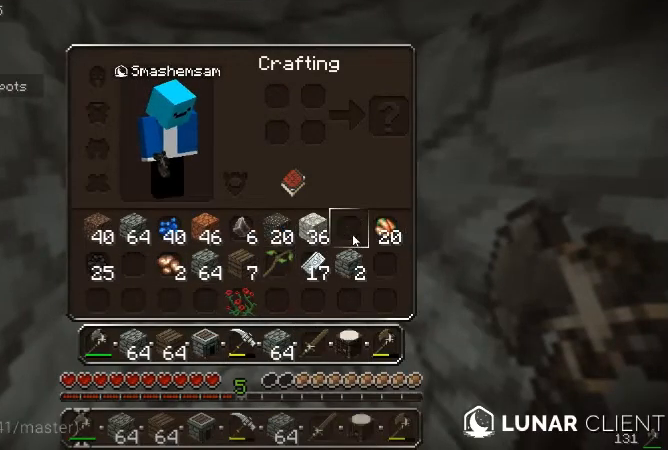
{"keys": [], "mouse": [], "events": []}